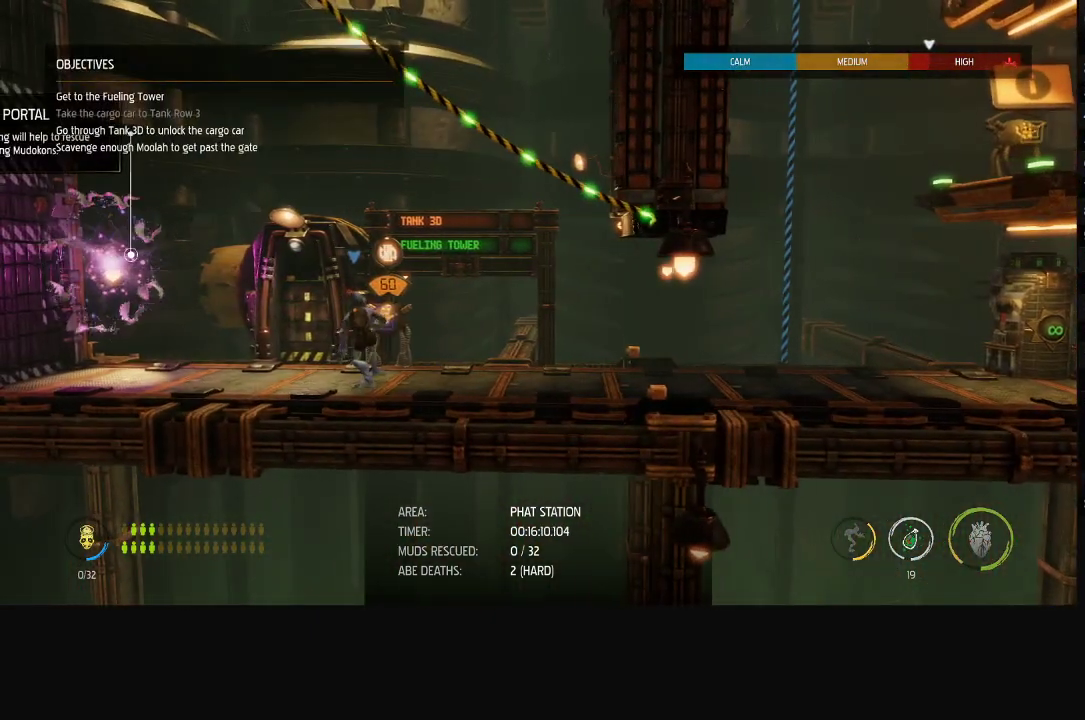
Gameplay with a controller (Xbox layout); each line is a JSON object with the inputs held at the frame after it. "events" lists button and stick changes between this image and that frame as [ms after this image, input, new state], when the widget could be followed in between.
{"buttons": ["R1"], "left_stick": "left", "right_stick": "center", "events": [[267, "R1", "down"], [417, "left_stick", "left"]]}
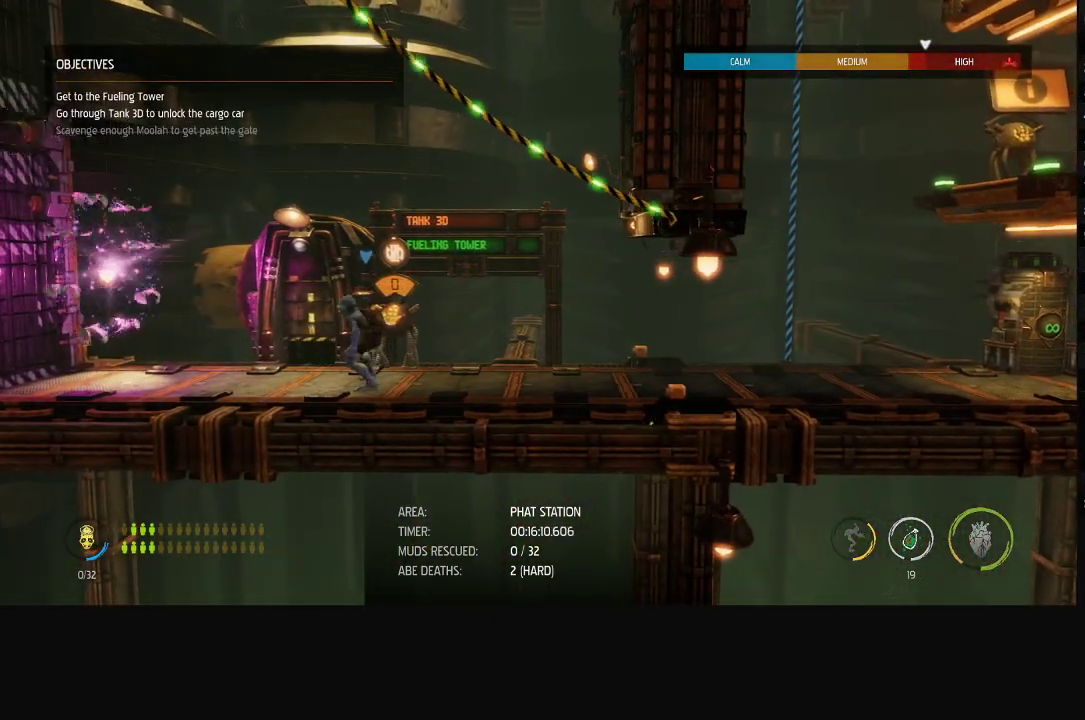
{"buttons": ["R1"], "left_stick": "left", "right_stick": "center", "events": []}
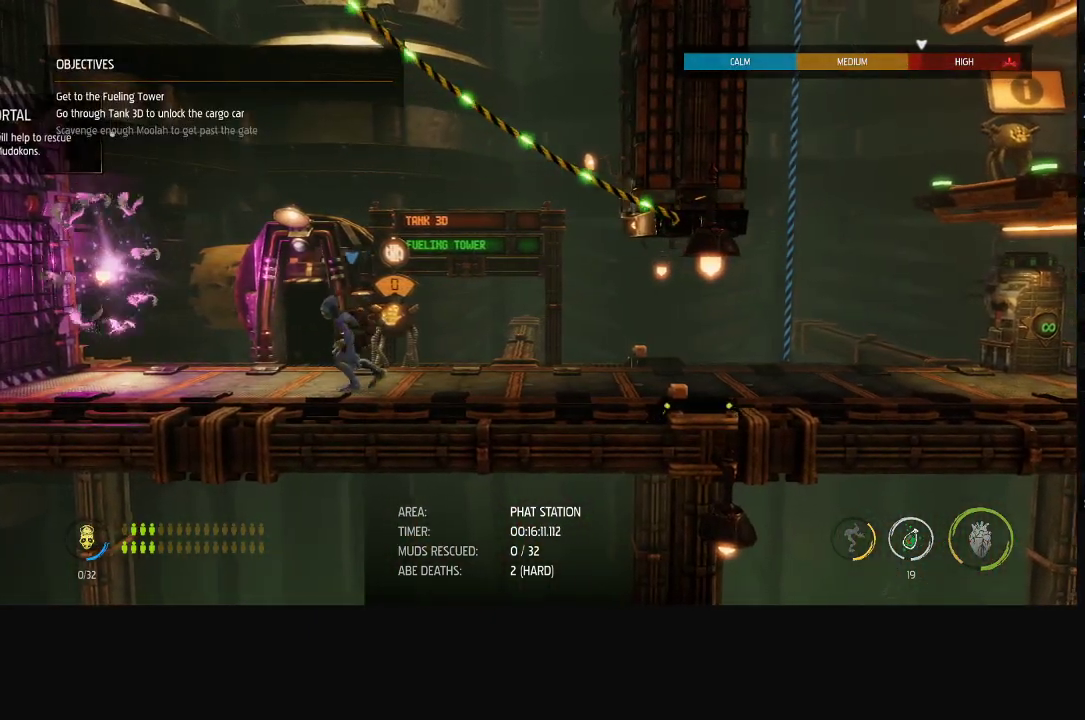
{"buttons": ["X"], "left_stick": "center", "right_stick": "center", "events": [[183, "R1", "up"], [217, "left_stick", "center"], [233, "X", "down"], [300, "X", "up"], [367, "X", "down"], [417, "X", "up"], [483, "X", "down"]]}
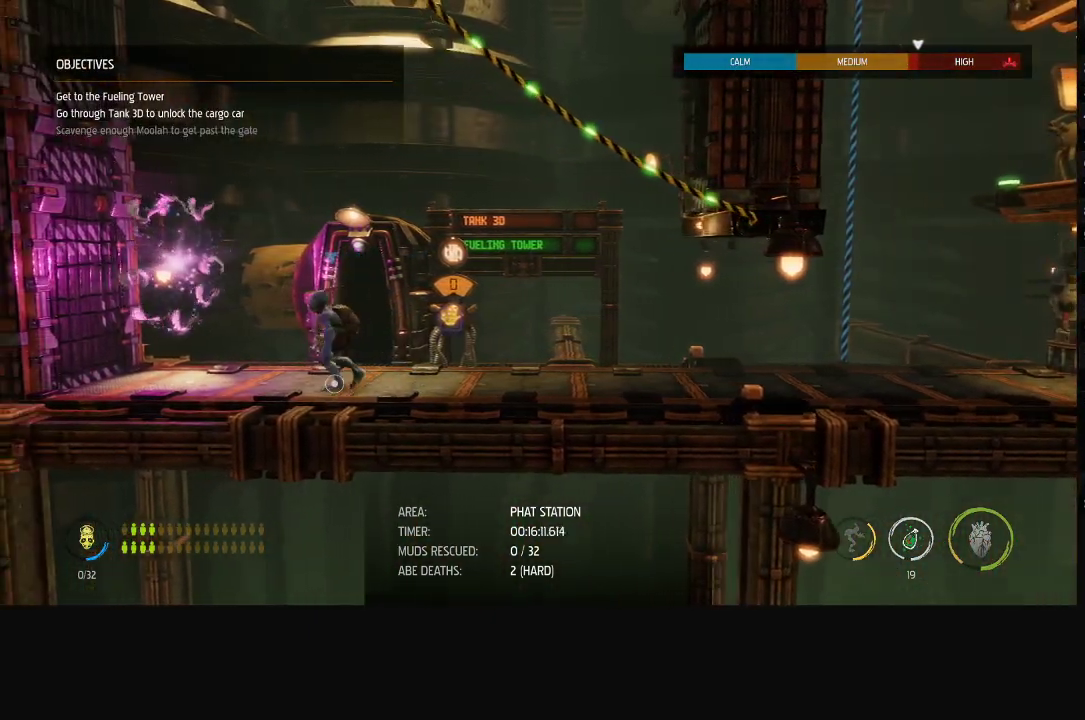
{"buttons": [], "left_stick": "center", "right_stick": "center", "events": [[33, "X", "up"], [100, "X", "down"], [150, "X", "up"], [200, "X", "down"], [250, "X", "up"], [317, "X", "down"], [367, "X", "up"]]}
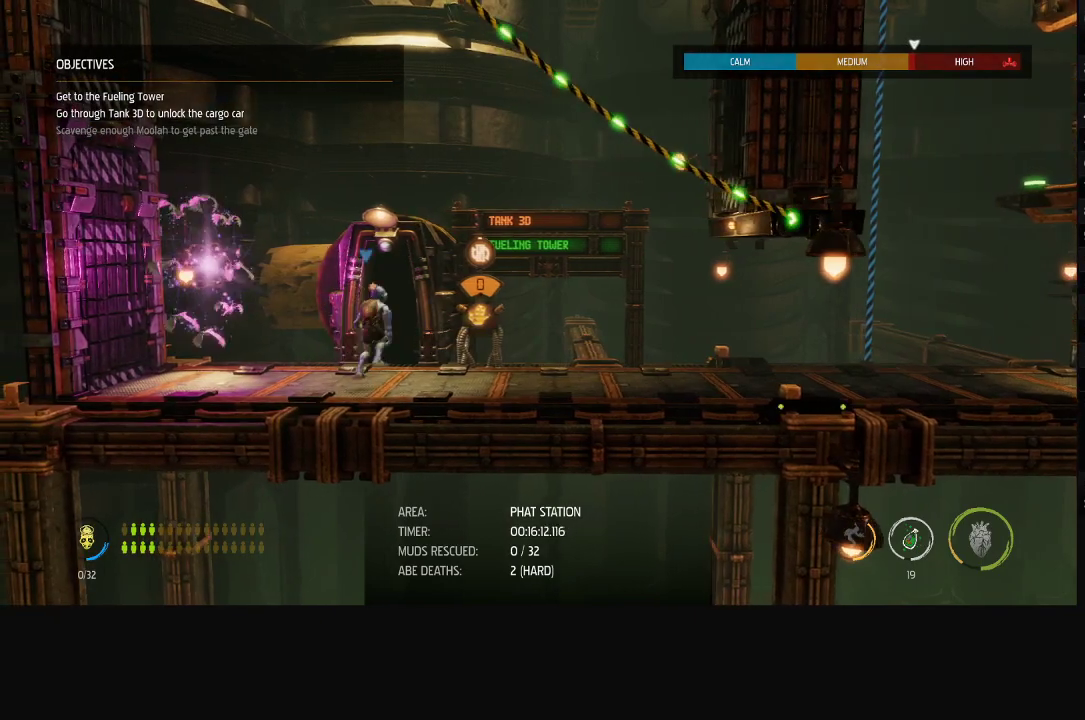
{"buttons": [], "left_stick": "center", "right_stick": "center", "events": []}
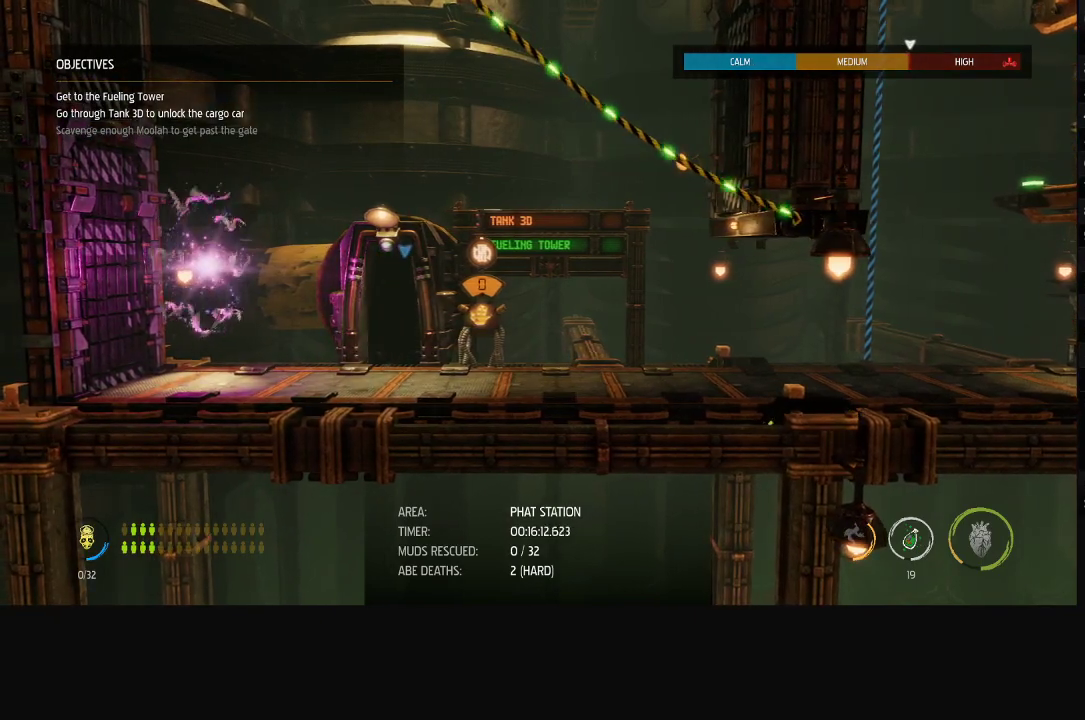
{"buttons": [], "left_stick": "center", "right_stick": "center", "events": []}
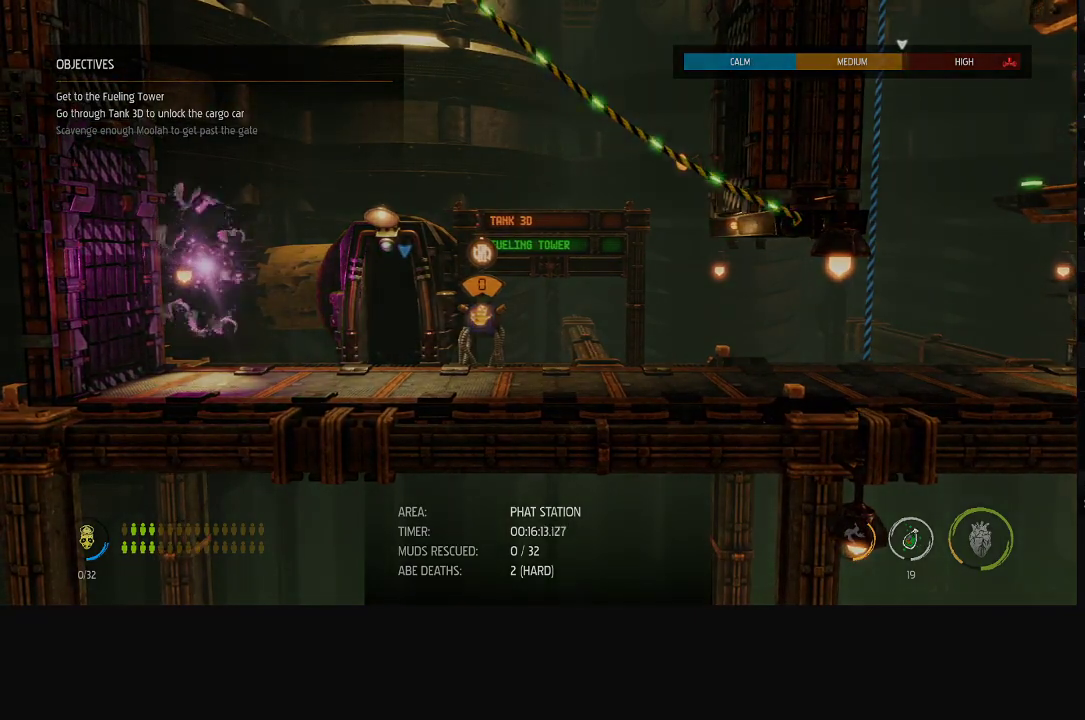
{"buttons": ["R1"], "left_stick": "center", "right_stick": "center", "events": [[50, "R1", "down"]]}
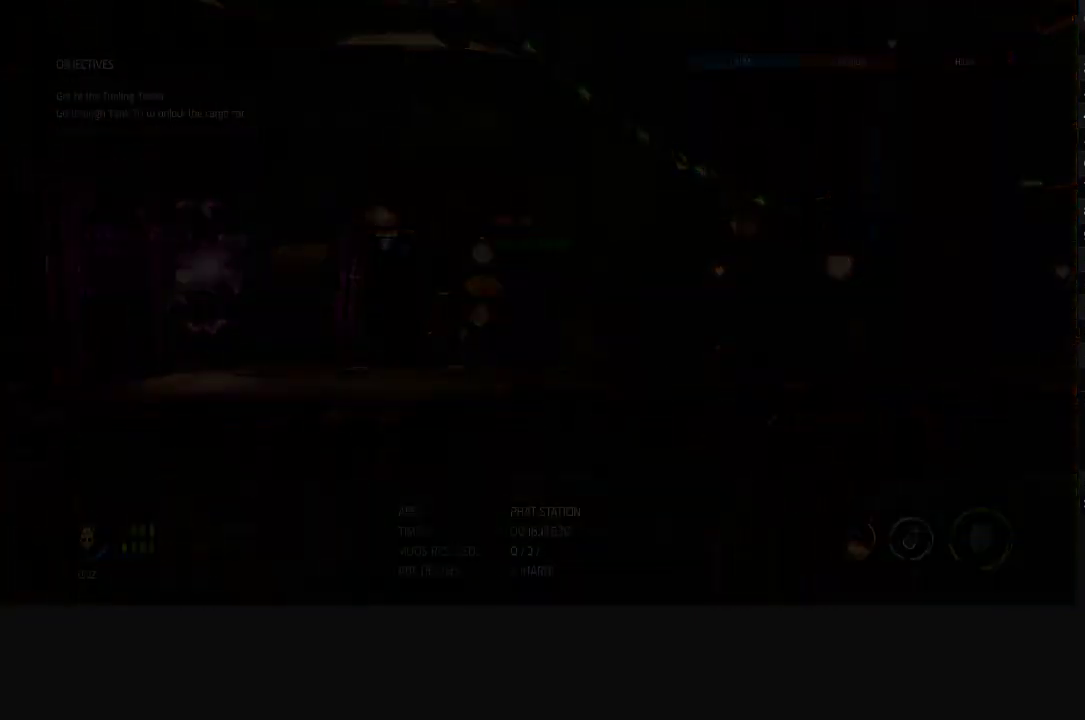
{"buttons": ["R1"], "left_stick": "center", "right_stick": "center", "events": []}
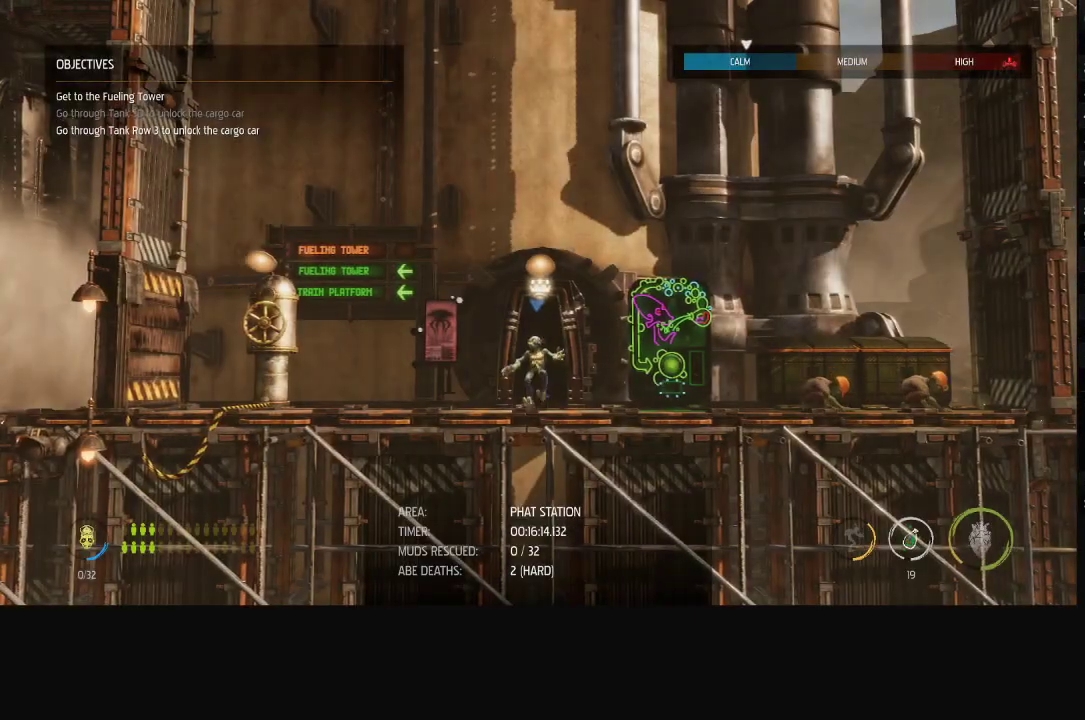
{"buttons": ["R1"], "left_stick": "left", "right_stick": "center", "events": [[250, "left_stick", "left"]]}
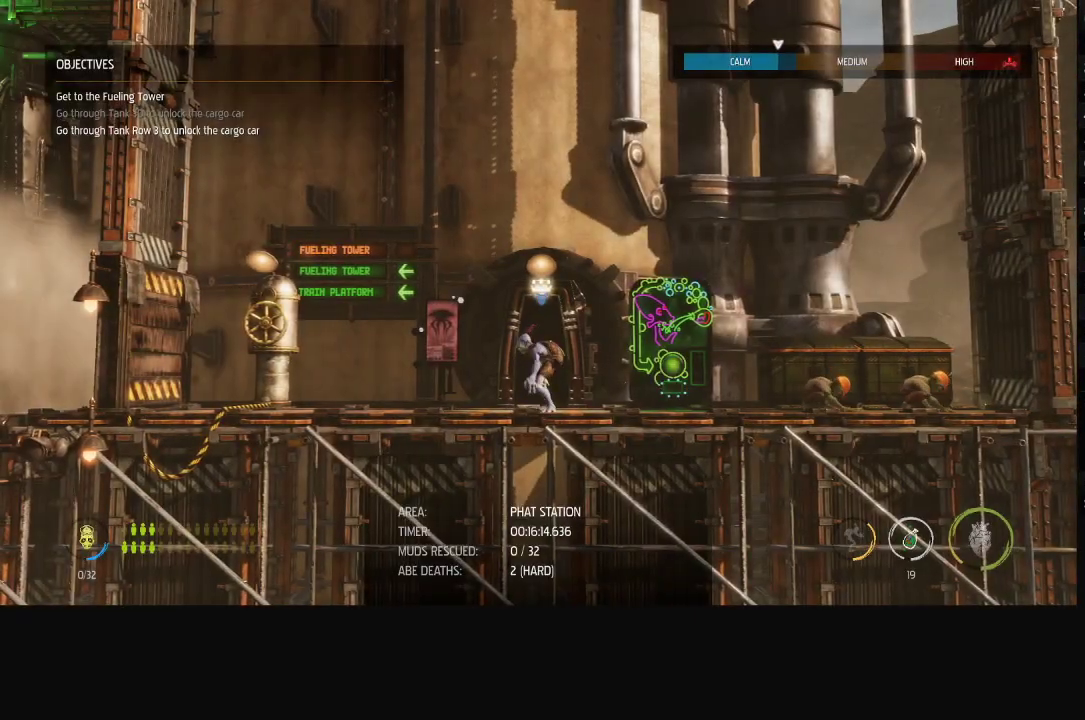
{"buttons": ["R1"], "left_stick": "left", "right_stick": "center", "events": []}
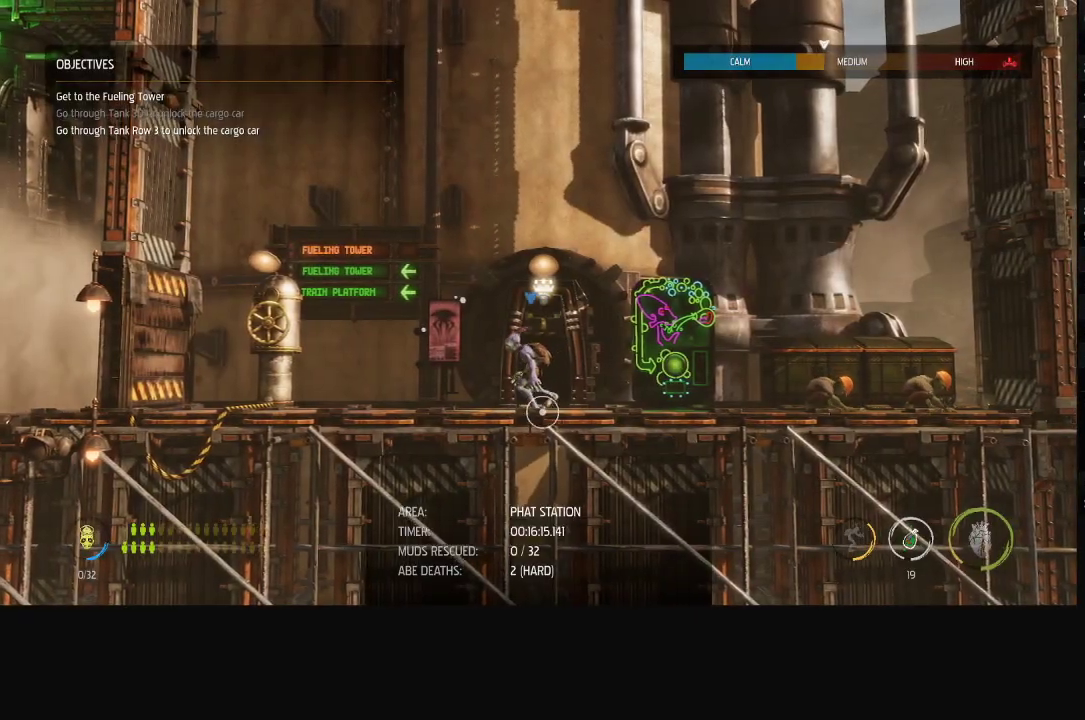
{"buttons": ["R1"], "left_stick": "left", "right_stick": "center", "events": []}
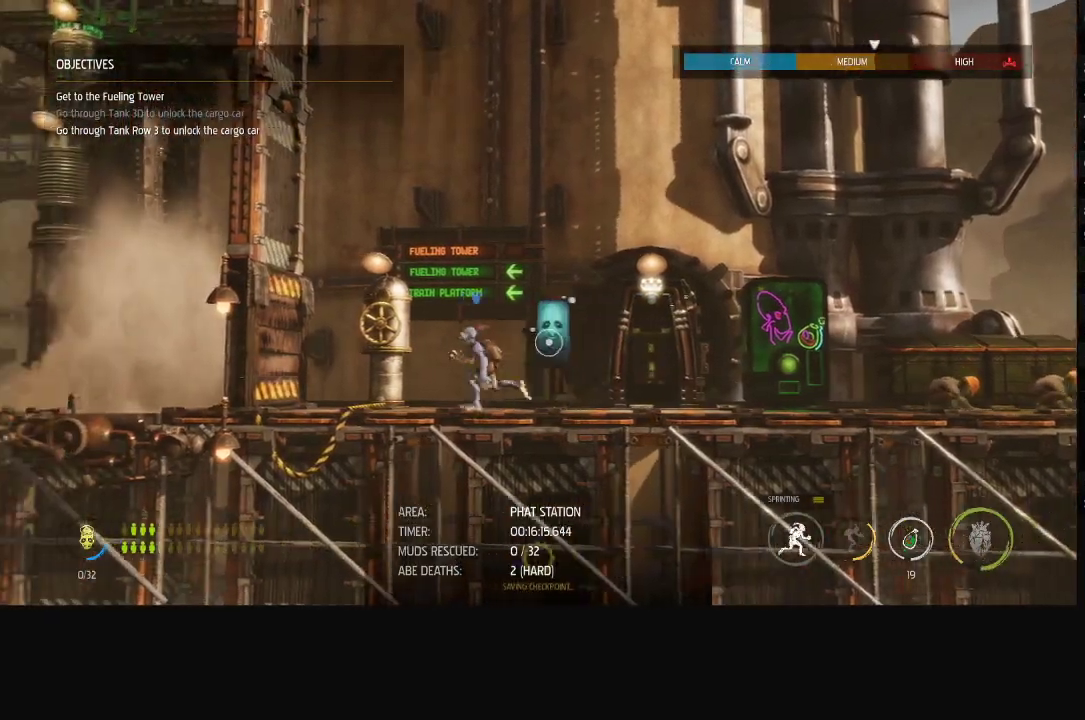
{"buttons": [], "left_stick": "center", "right_stick": "center", "events": [[167, "R1", "up"], [183, "left_stick", "center"]]}
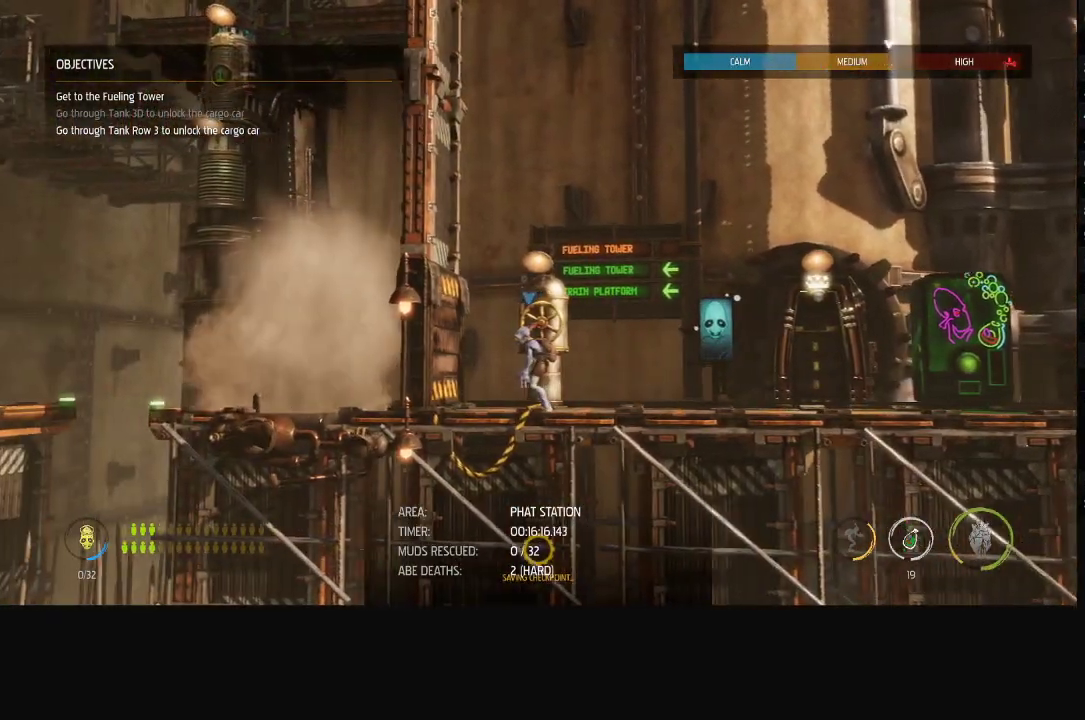
{"buttons": ["X"], "left_stick": "center", "right_stick": "center", "events": [[183, "X", "down"]]}
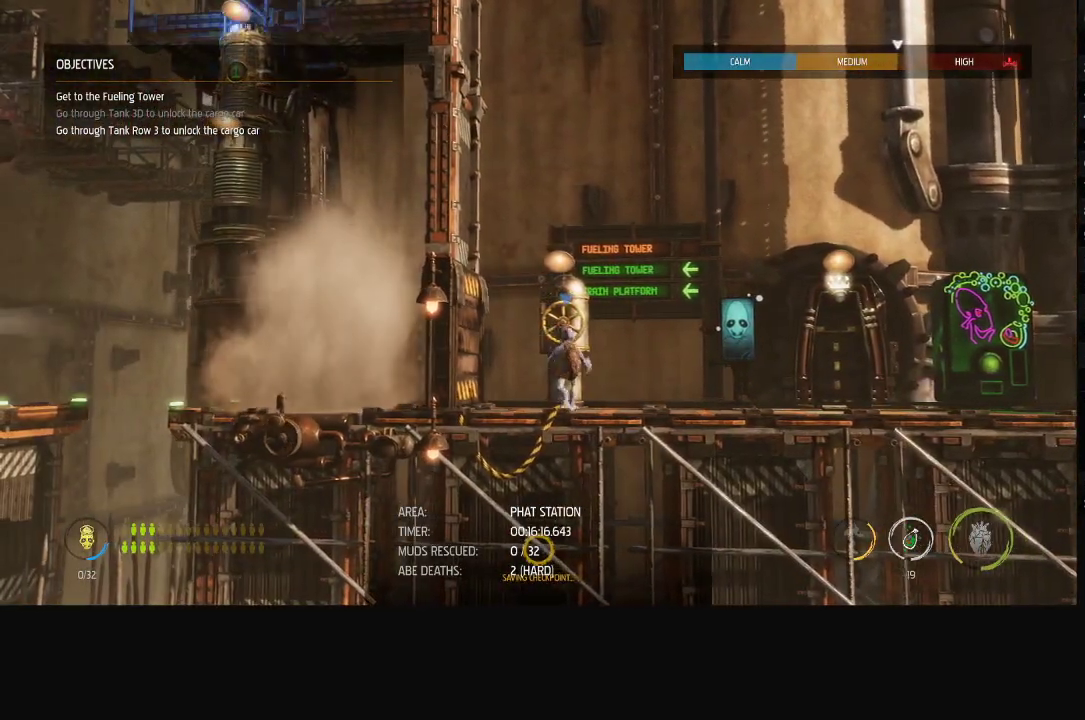
{"buttons": ["X"], "left_stick": "center", "right_stick": "center", "events": []}
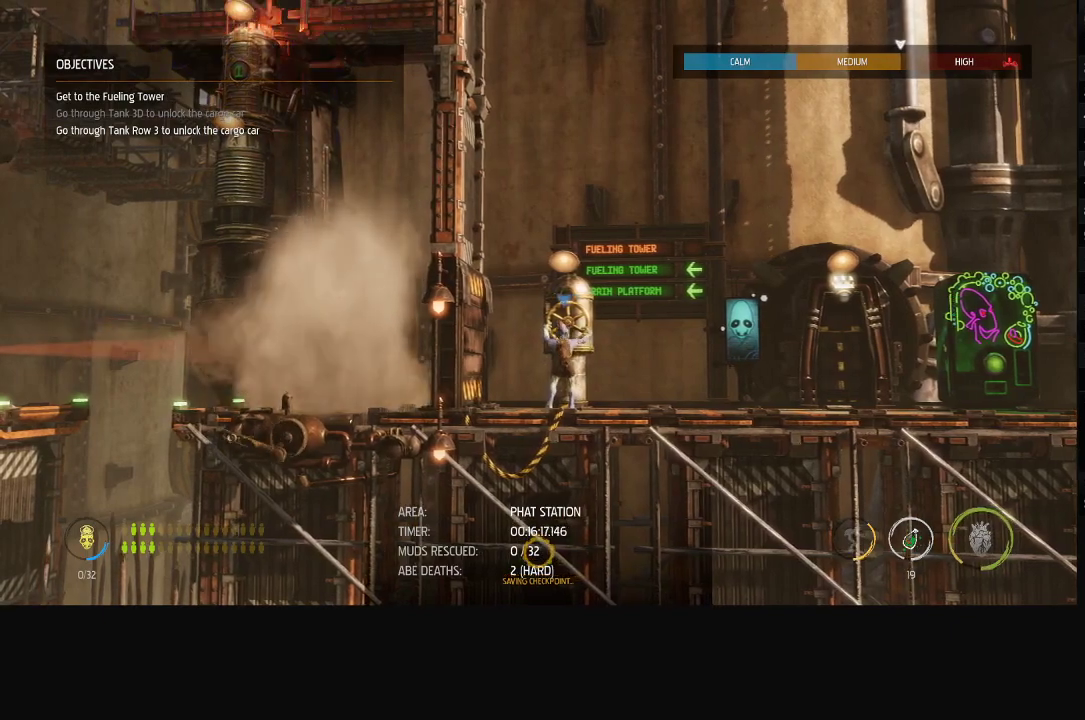
{"buttons": ["X"], "left_stick": "center", "right_stick": "center", "events": []}
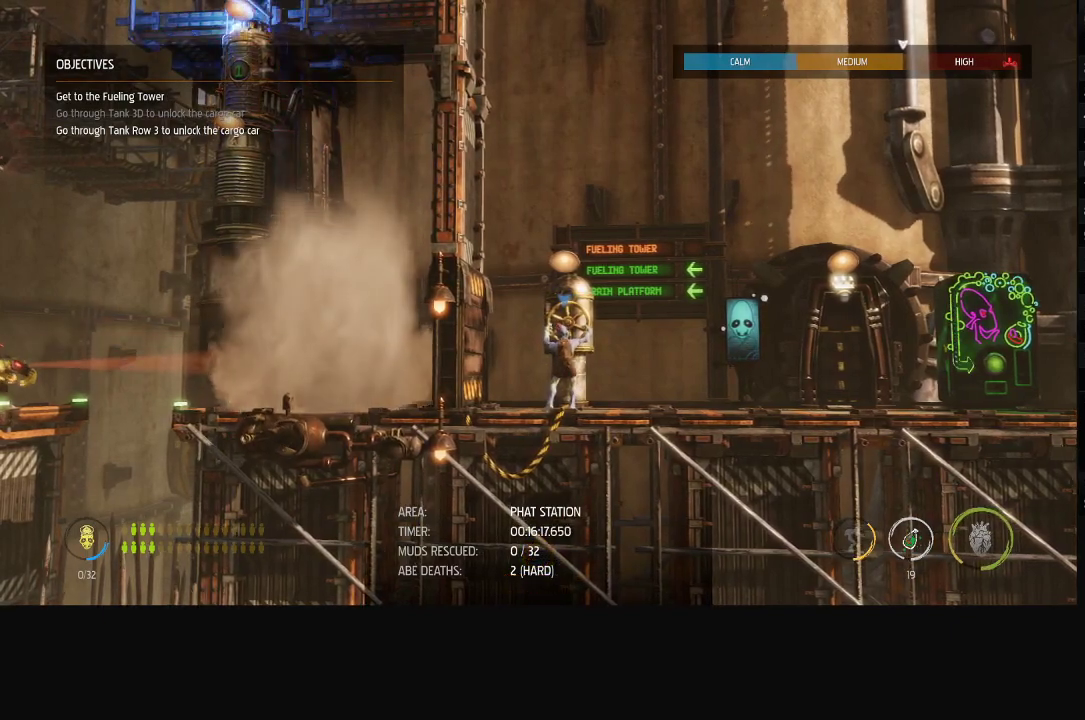
{"buttons": ["X"], "left_stick": "center", "right_stick": "center", "events": []}
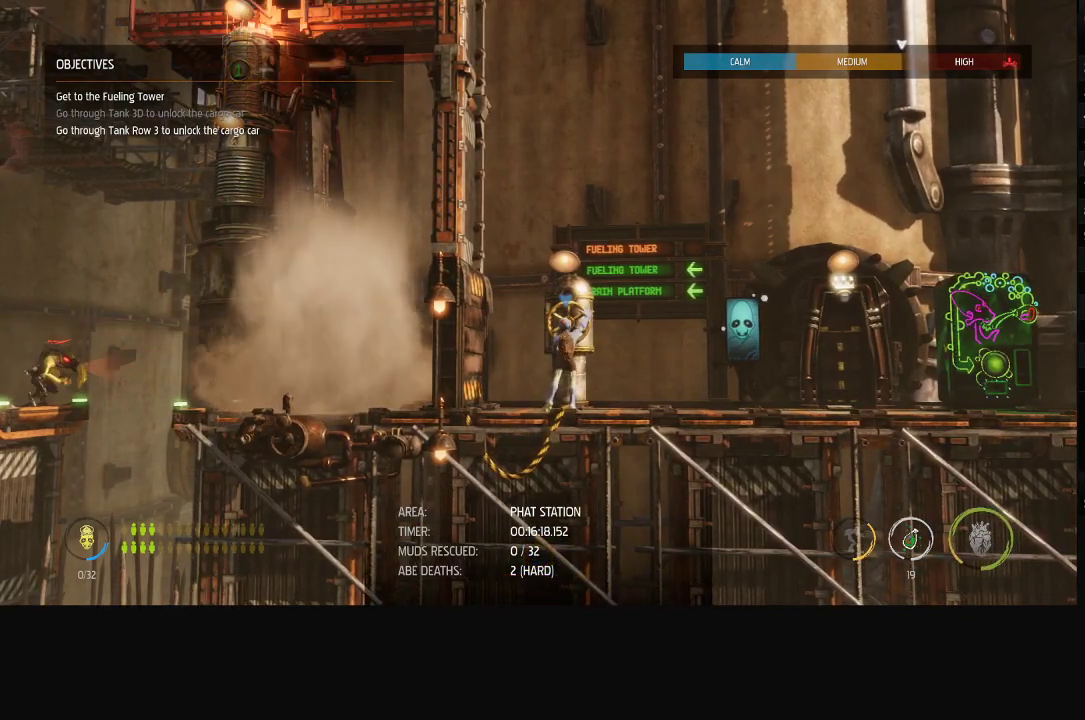
{"buttons": ["X"], "left_stick": "center", "right_stick": "center", "events": []}
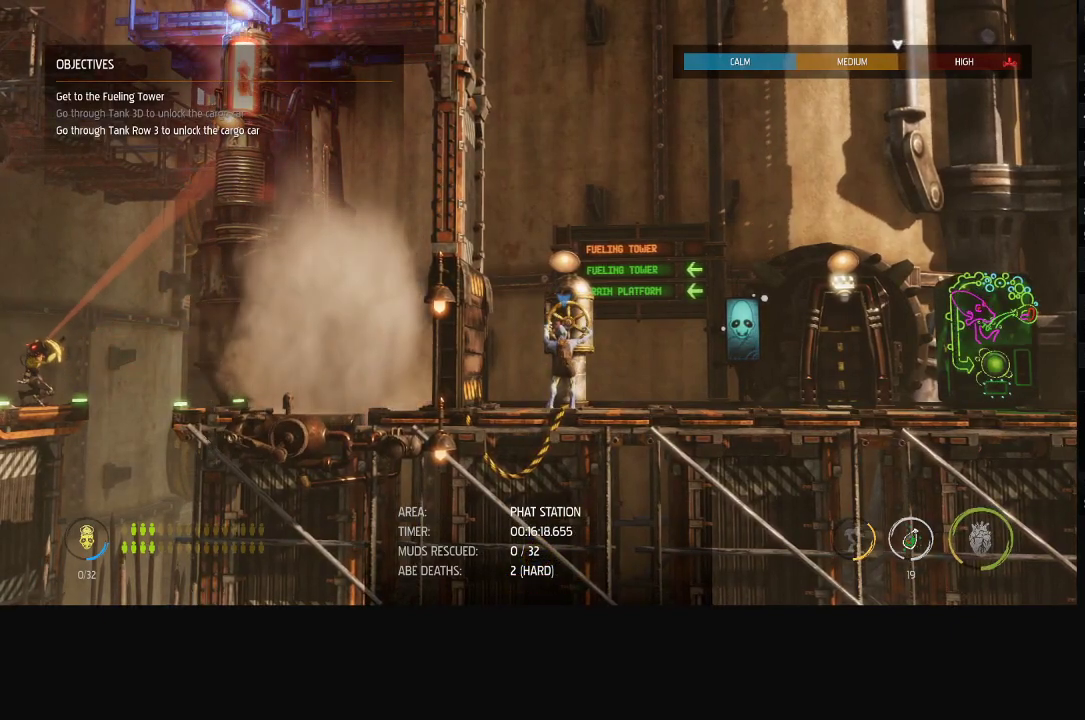
{"buttons": ["X"], "left_stick": "center", "right_stick": "center", "events": []}
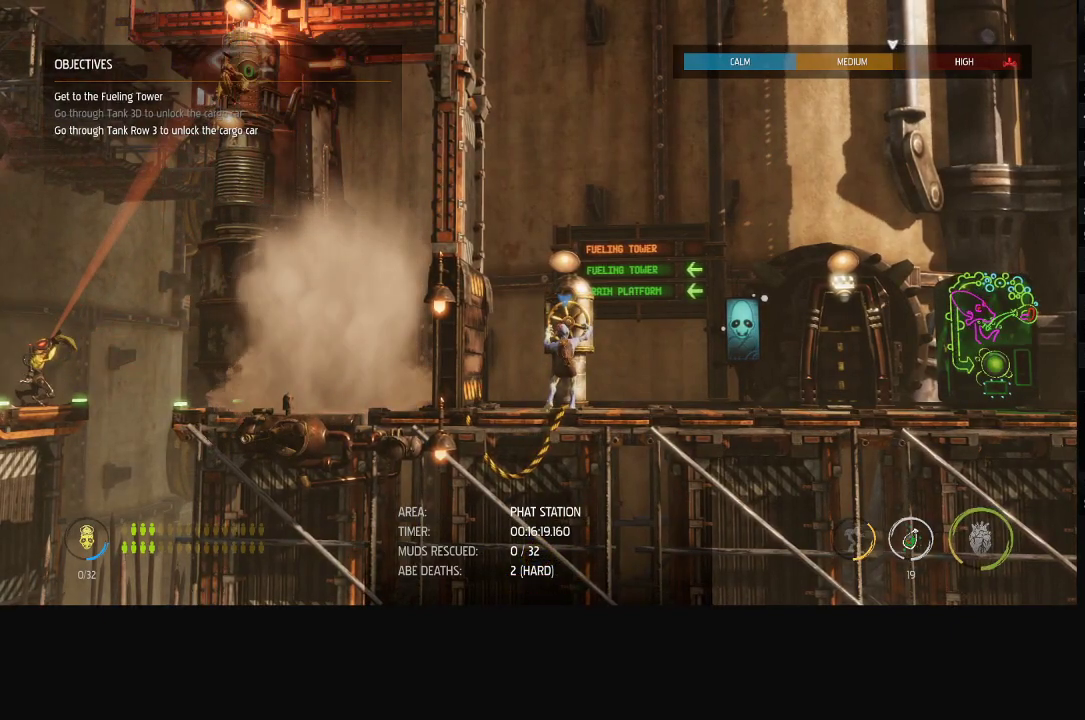
{"buttons": ["X"], "left_stick": "center", "right_stick": "center", "events": []}
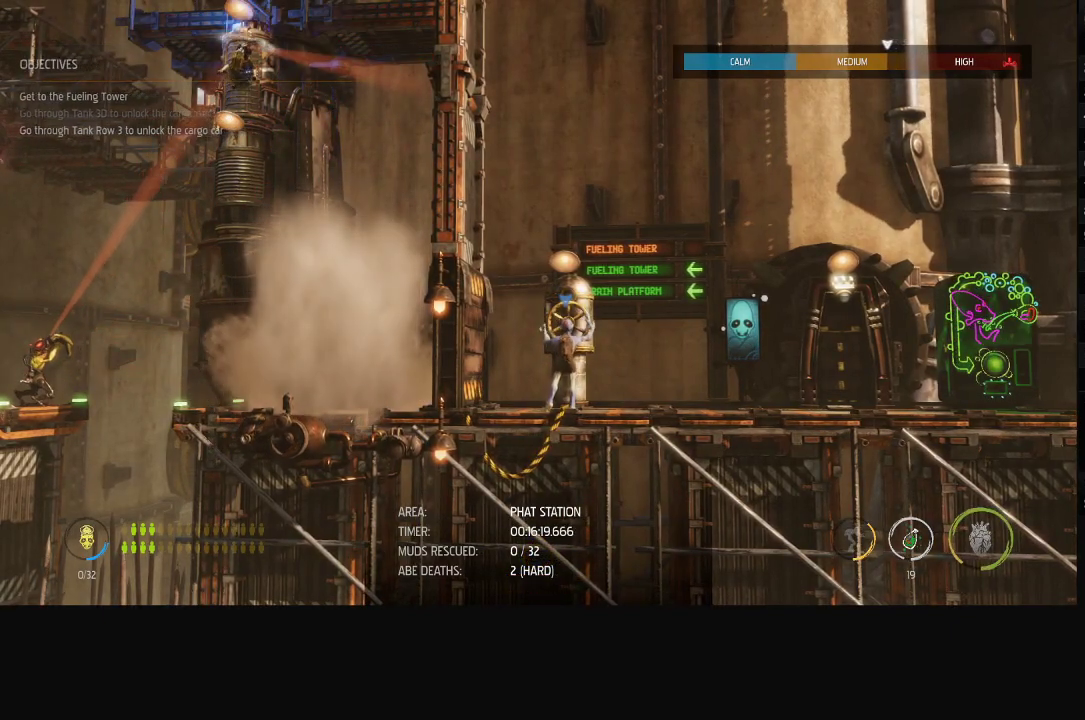
{"buttons": ["X"], "left_stick": "center", "right_stick": "center", "events": []}
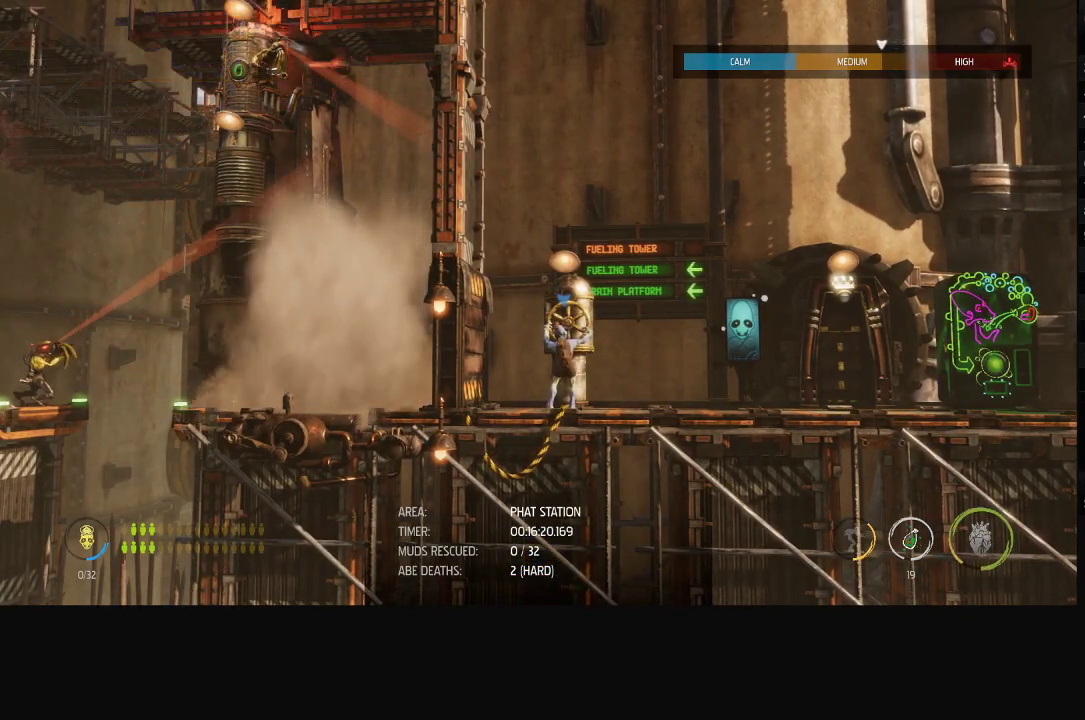
{"buttons": ["X"], "left_stick": "center", "right_stick": "center", "events": []}
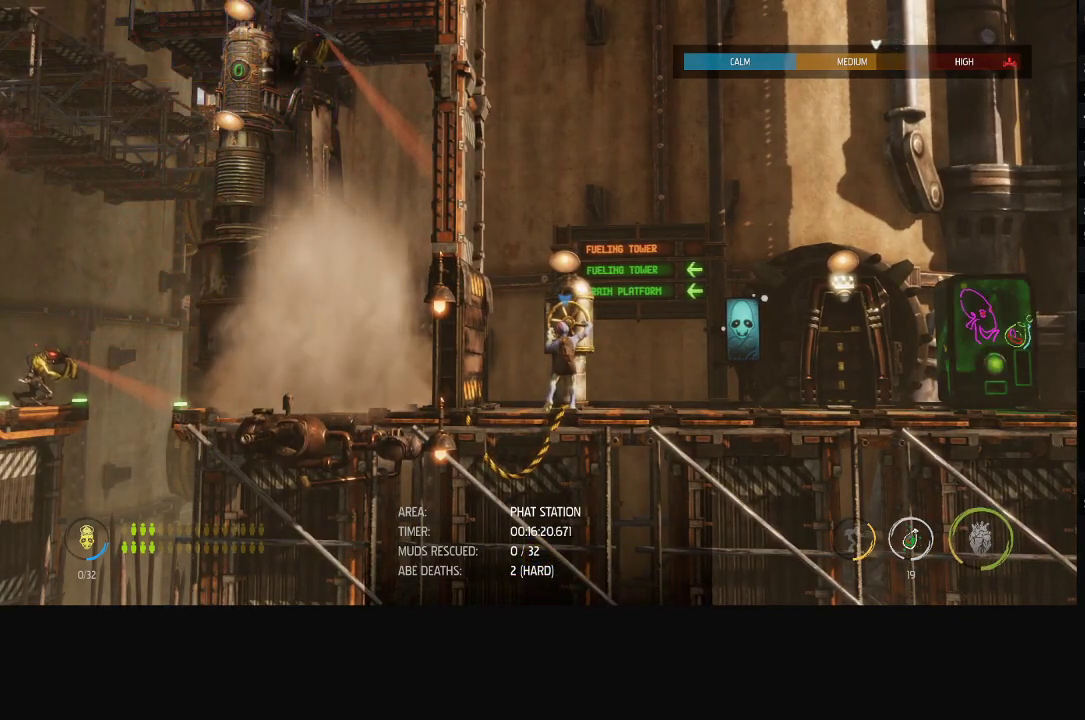
{"buttons": ["X"], "left_stick": "center", "right_stick": "center", "events": []}
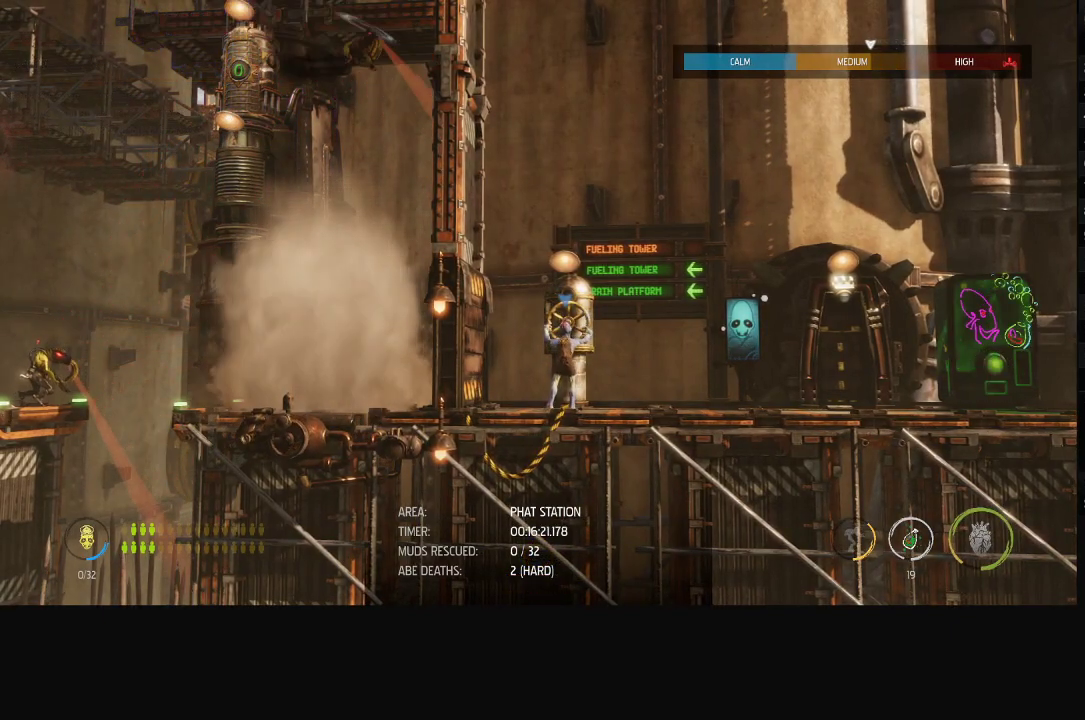
{"buttons": ["X"], "left_stick": "center", "right_stick": "center", "events": []}
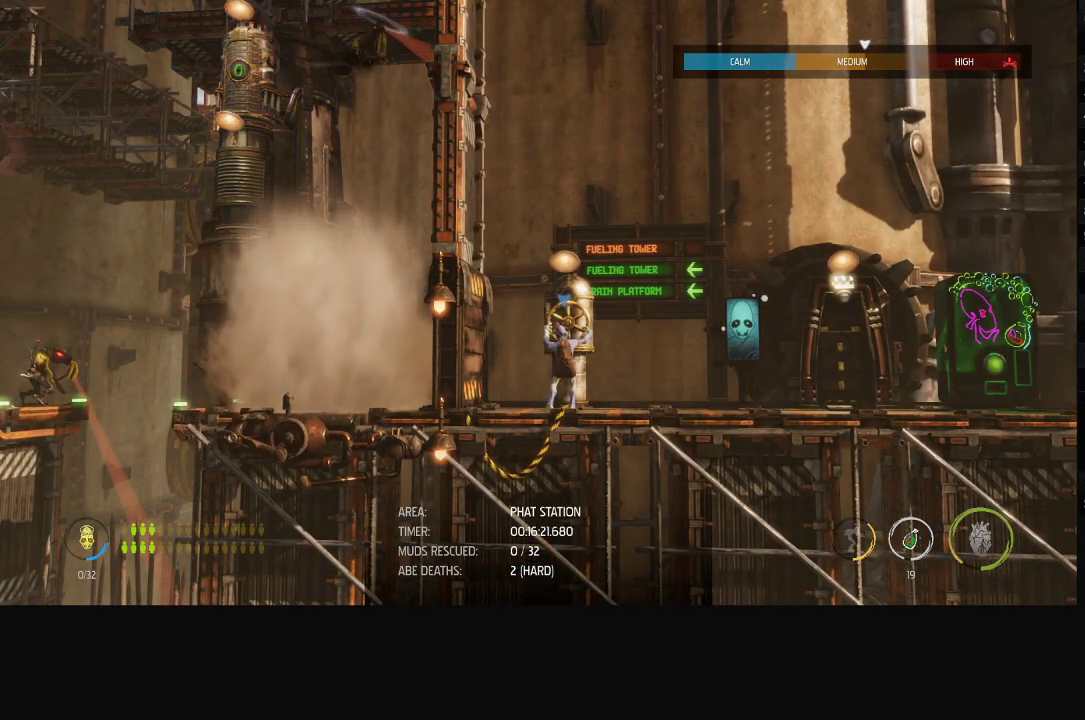
{"buttons": ["X"], "left_stick": "center", "right_stick": "center", "events": []}
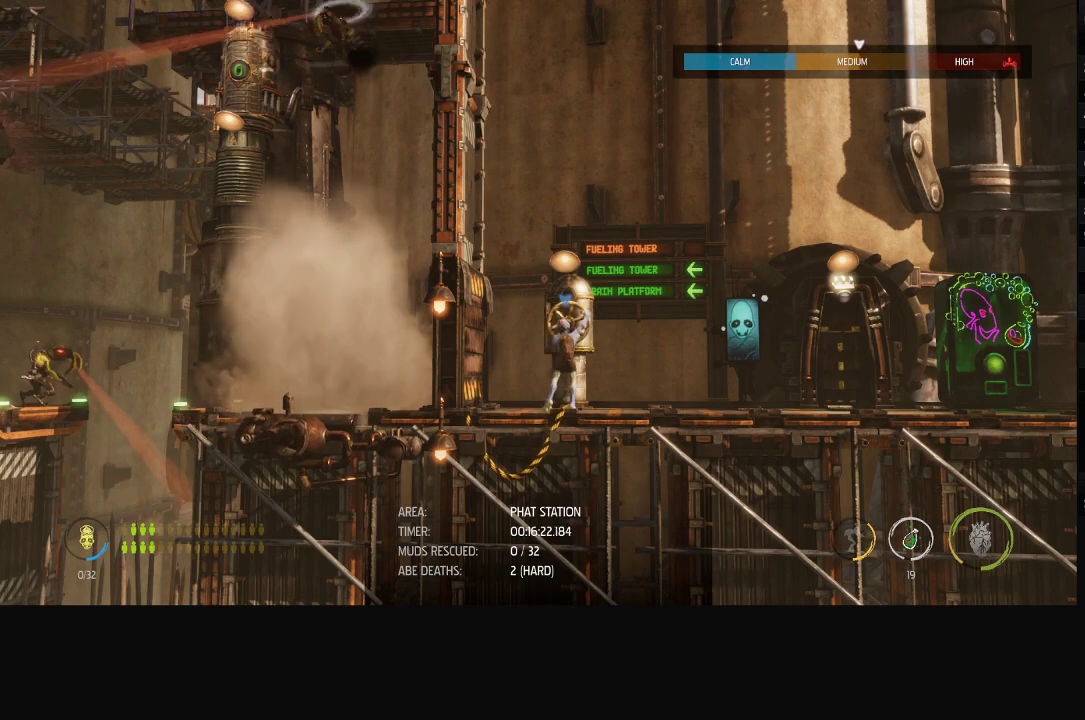
{"buttons": ["X"], "left_stick": "center", "right_stick": "center", "events": []}
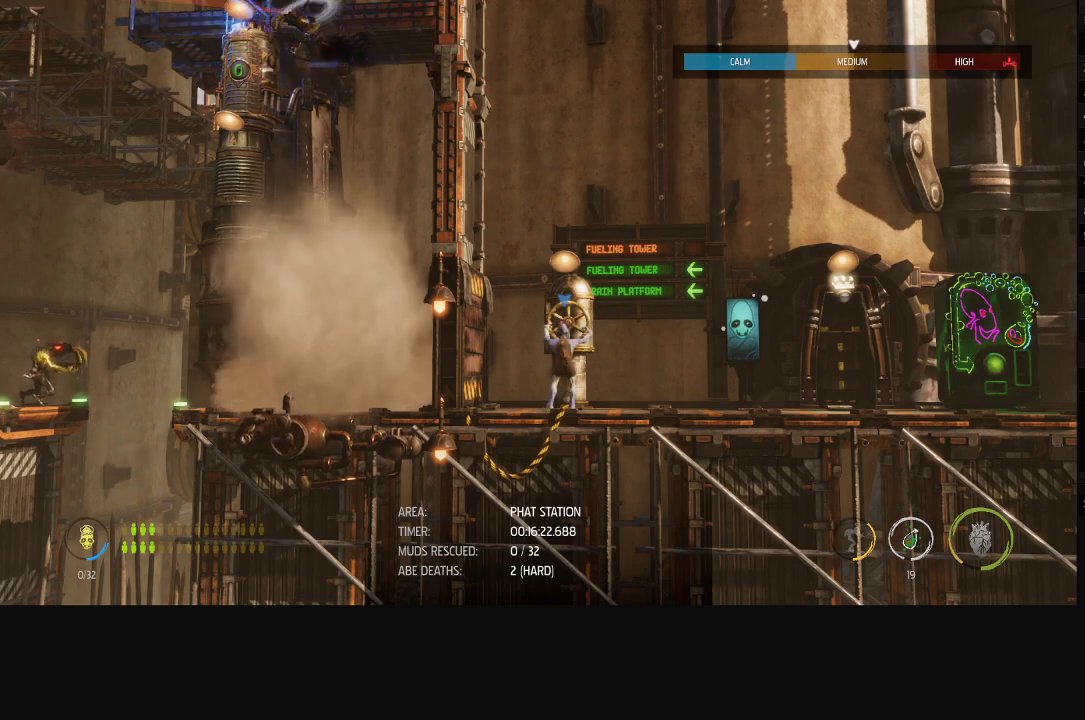
{"buttons": ["X"], "left_stick": "center", "right_stick": "center", "events": []}
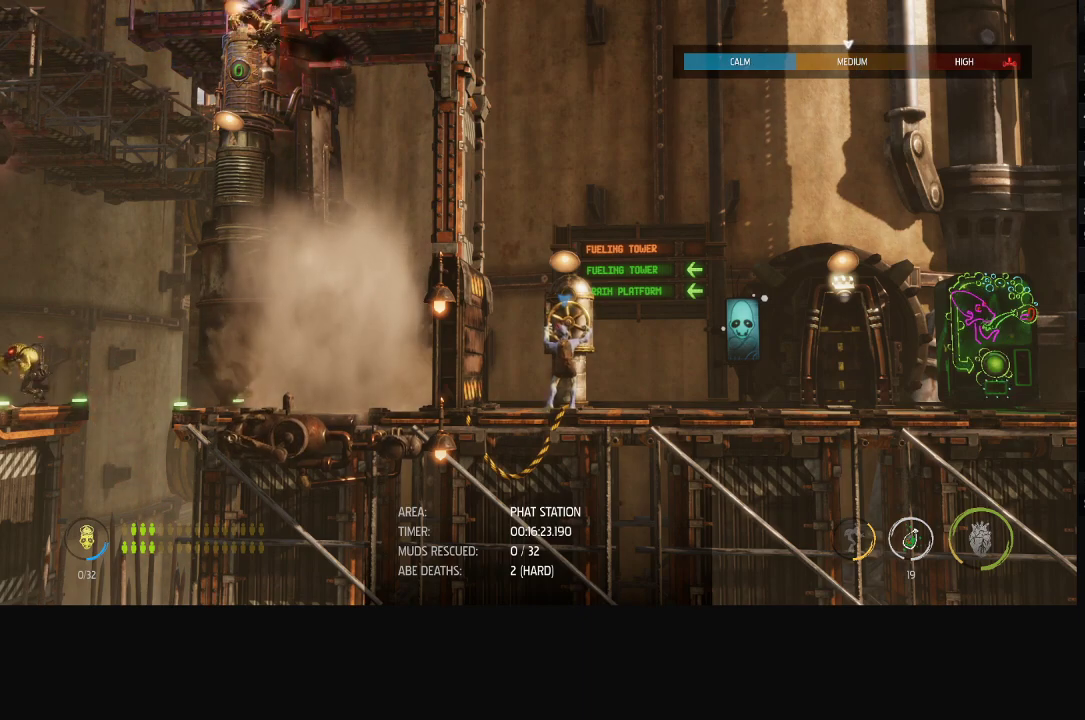
{"buttons": ["X"], "left_stick": "center", "right_stick": "center", "events": []}
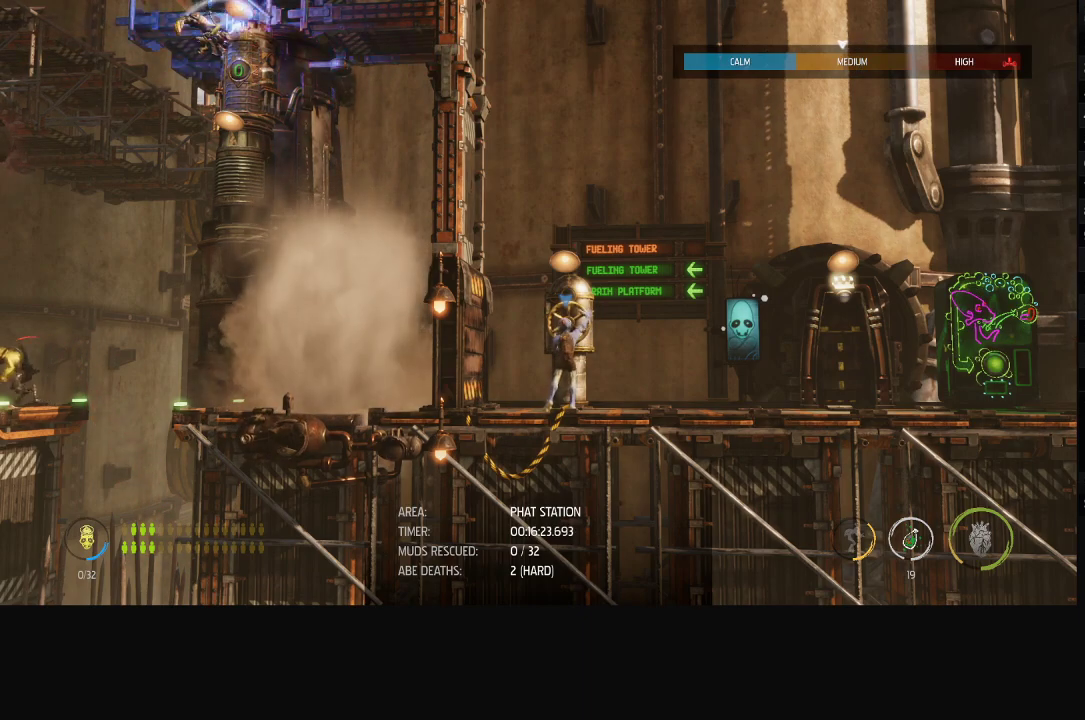
{"buttons": ["X"], "left_stick": "center", "right_stick": "center", "events": []}
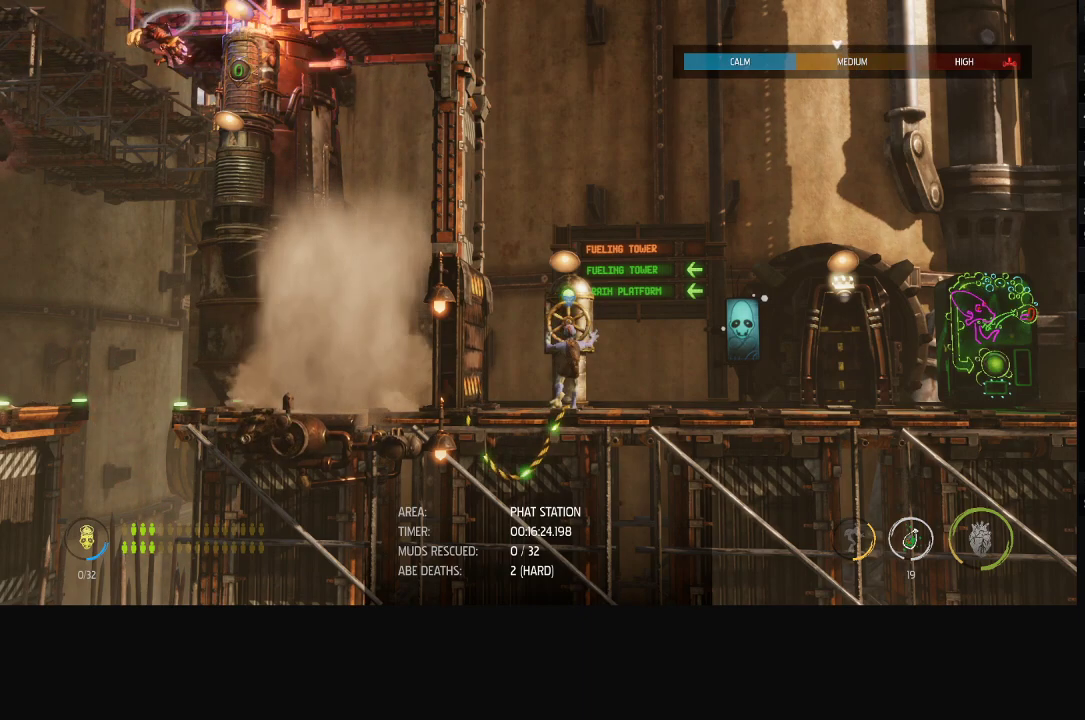
{"buttons": ["Y"], "left_stick": "center", "right_stick": "center", "events": [[133, "X", "up"], [233, "Y", "down"]]}